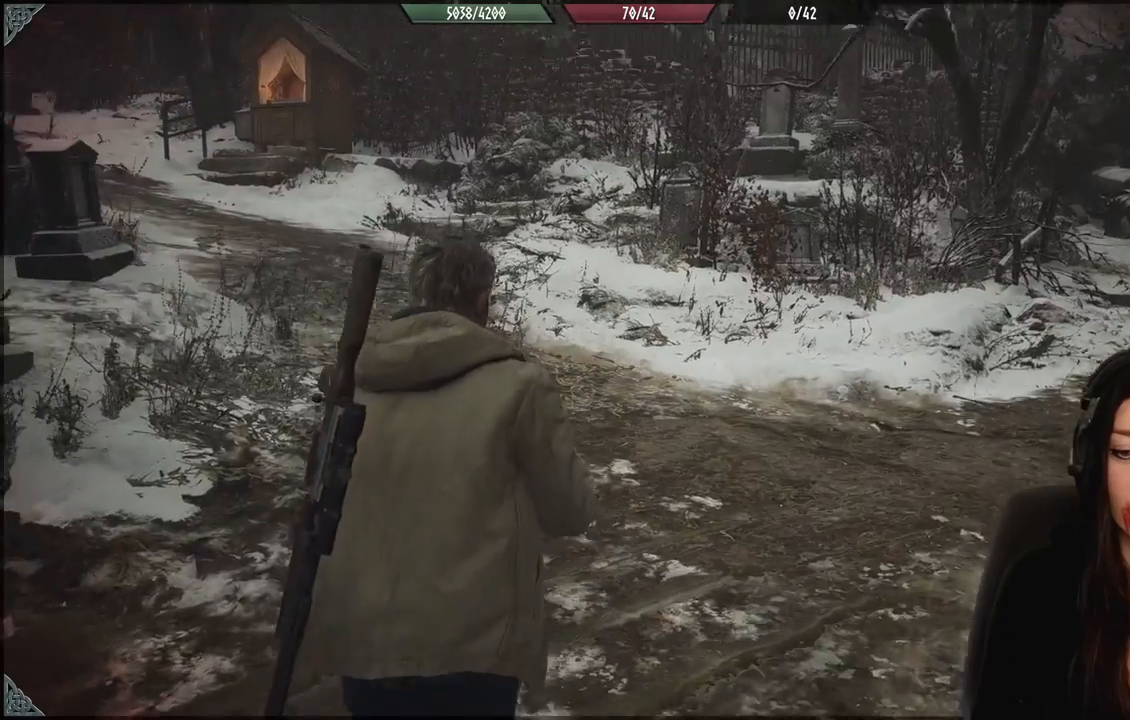
Gameplay with a controller (Xbox layout); each line is a JSON object with the inputs held at the frame after it. "events" lists button and stick changes between this image and that frame as [ms after this image, input, new state], when the widget could be followed in between. Not read: Z.
{"buttons": [], "left_stick": "center", "right_stick": "center", "events": [[117, "right_stick", "down-left"], [283, "right_stick", "center"]]}
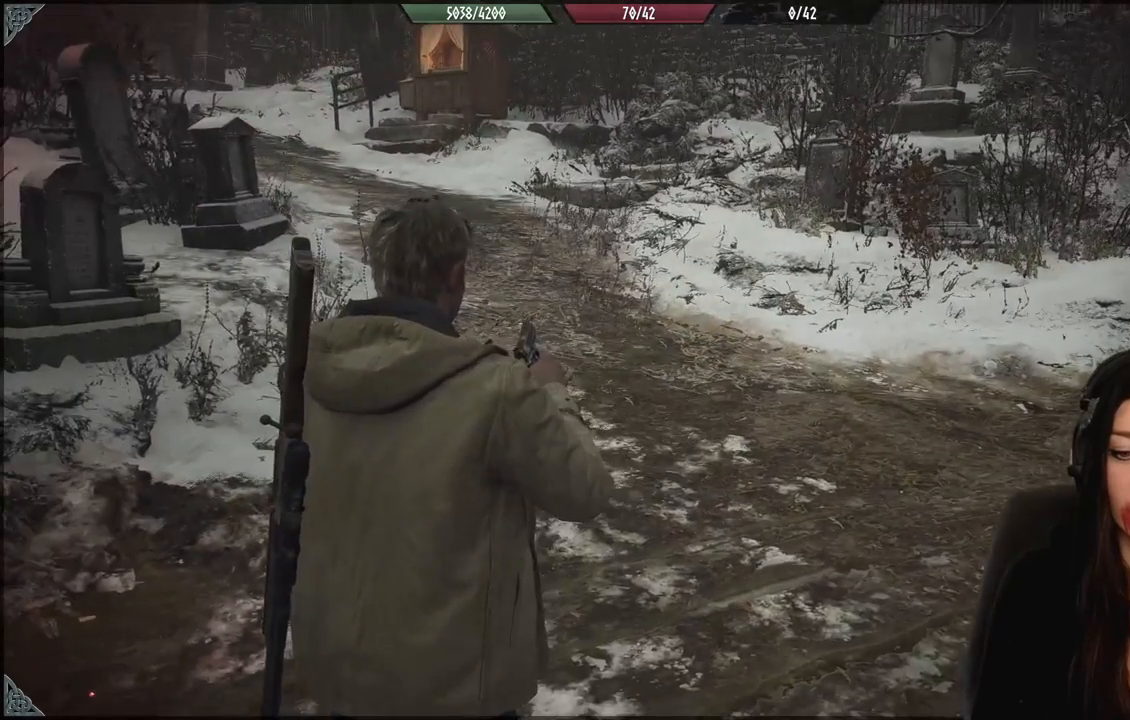
{"buttons": [], "left_stick": "center", "right_stick": "center", "events": []}
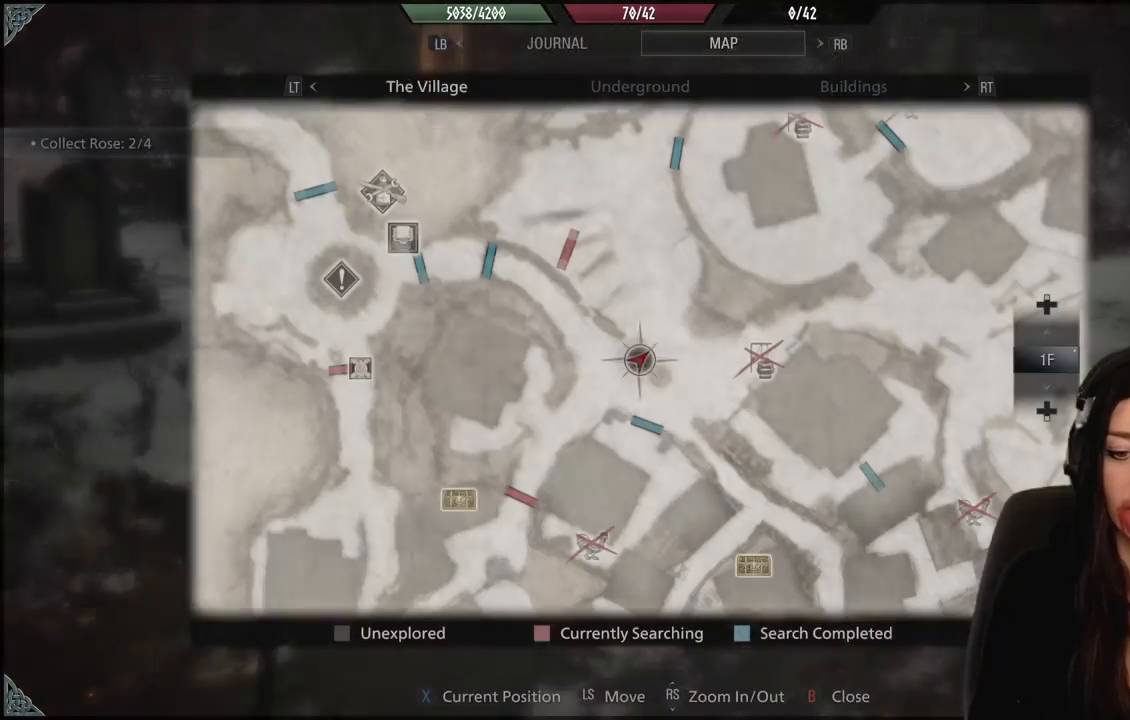
{"buttons": [], "left_stick": "center", "right_stick": "center", "events": []}
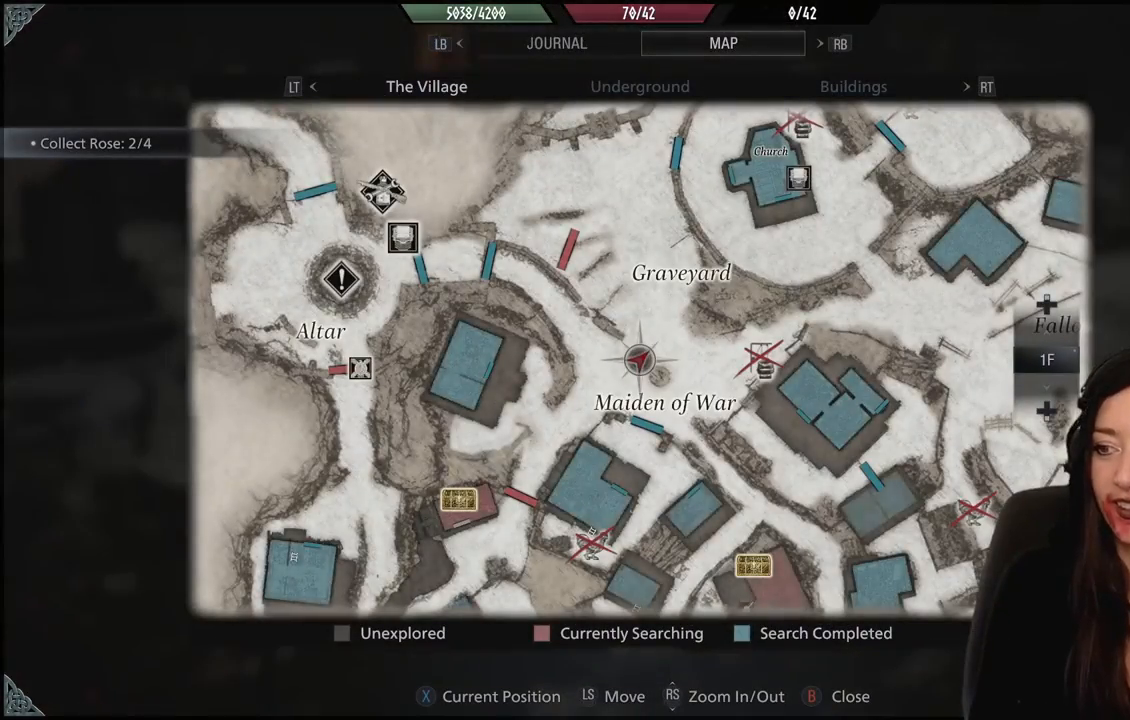
{"buttons": [], "left_stick": "down-left", "right_stick": "center", "events": [[417, "left_stick", "down-left"]]}
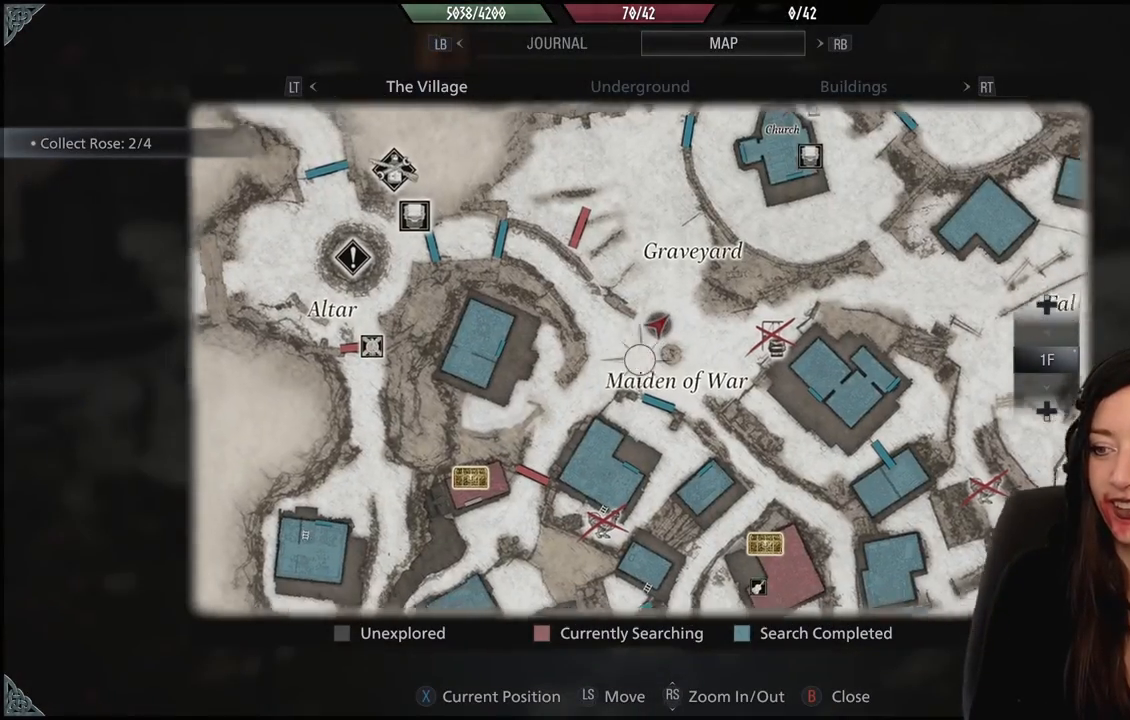
{"buttons": [], "left_stick": "center", "right_stick": "center", "events": [[117, "left_stick", "center"]]}
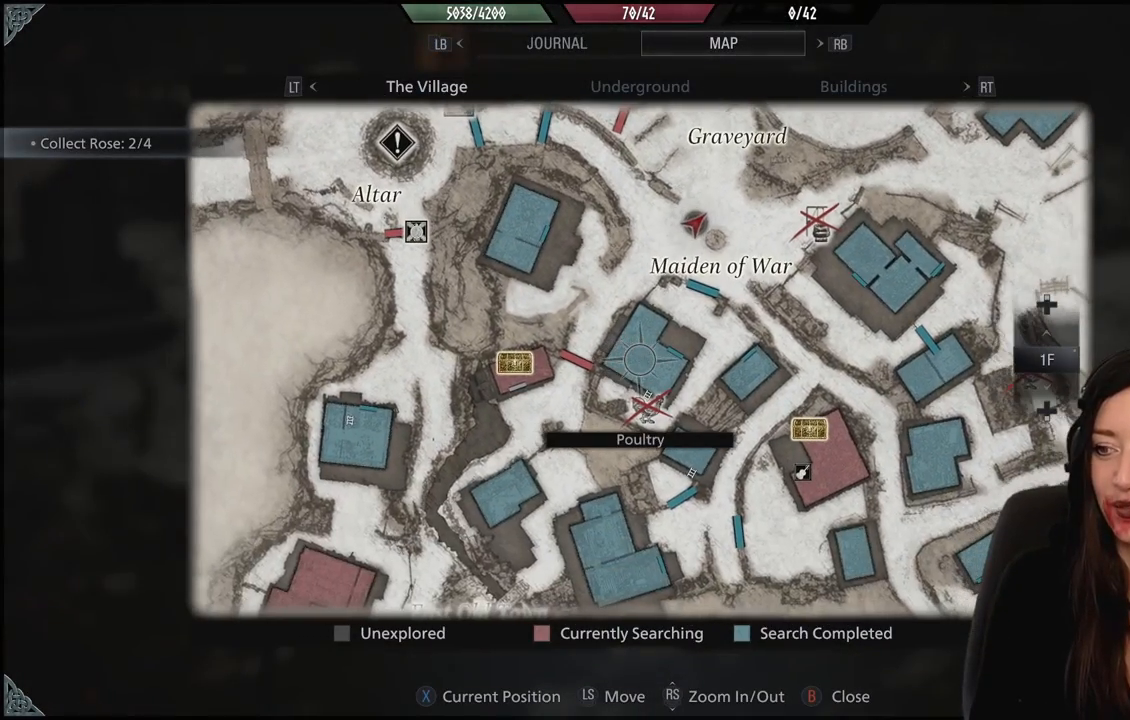
{"buttons": [], "left_stick": "center", "right_stick": "center", "events": []}
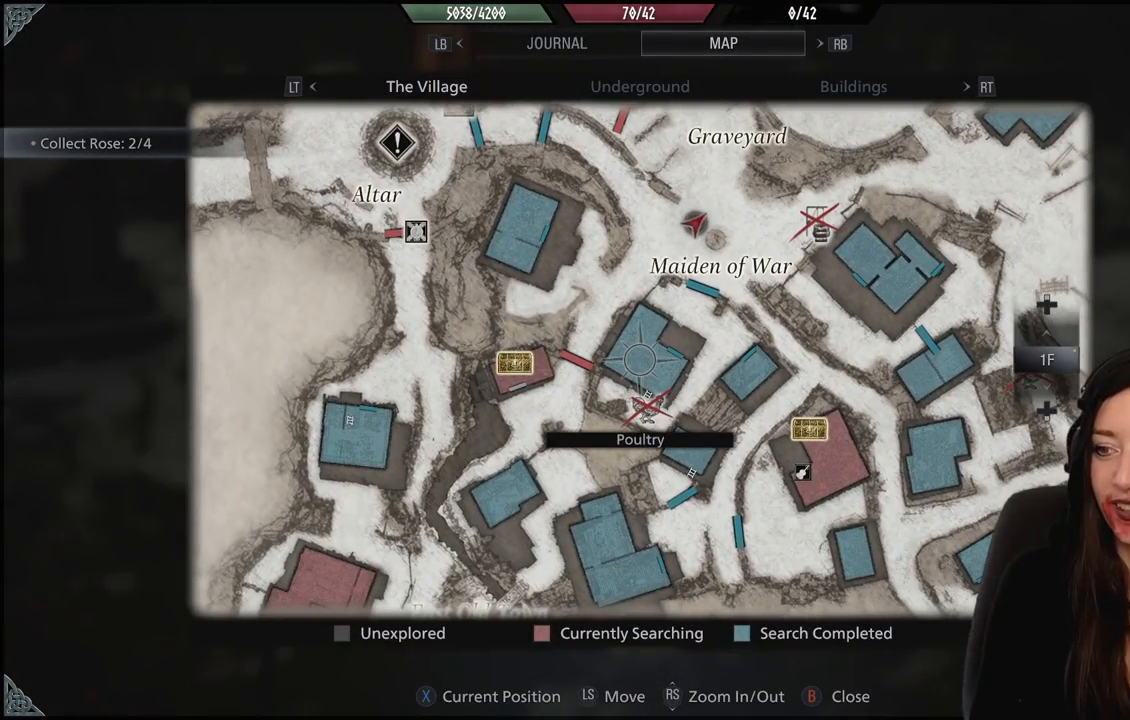
{"buttons": [], "left_stick": "center", "right_stick": "center", "events": []}
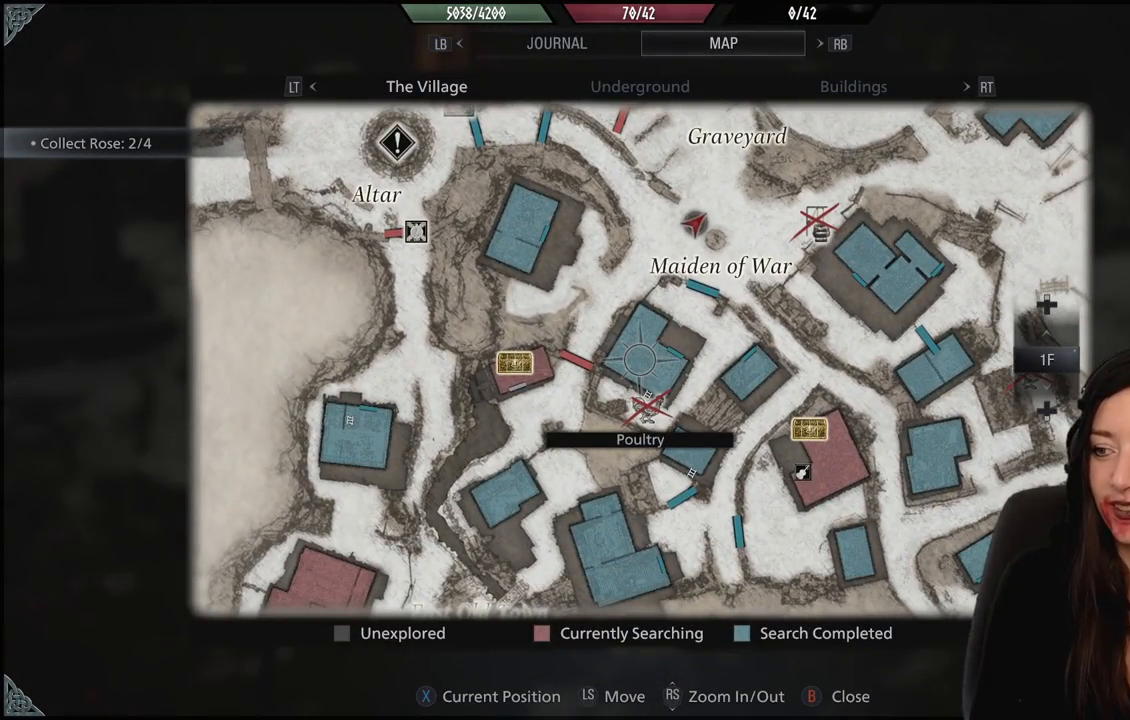
{"buttons": [], "left_stick": "center", "right_stick": "center", "events": []}
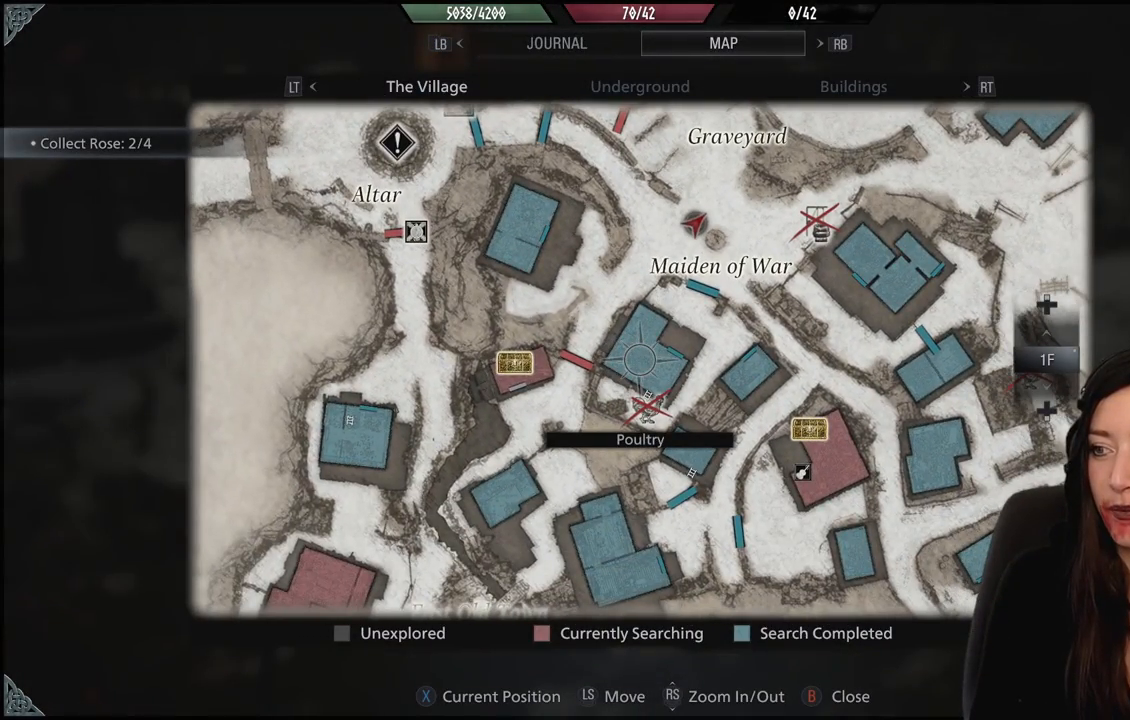
{"buttons": [], "left_stick": "center", "right_stick": "center", "events": []}